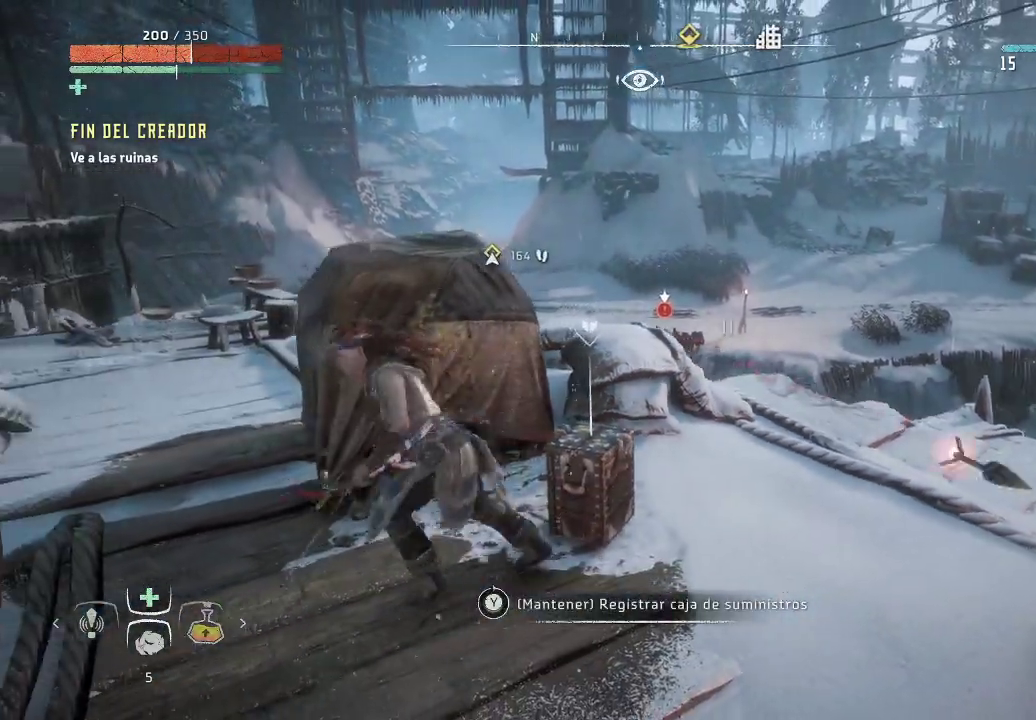
Gameplay with a controller (Xbox layout); each line is a JSON object with the inputs held at the frame after it. "events" lists button and stick changes between this image and that frame as [ms after this image, input, new state], when the widget could be followed in between. Not read: L3.
{"buttons": [], "left_stick": "center", "right_stick": "center", "events": [[83, "left_stick", "center"], [250, "right_stick", "down-right"], [433, "right_stick", "center"]]}
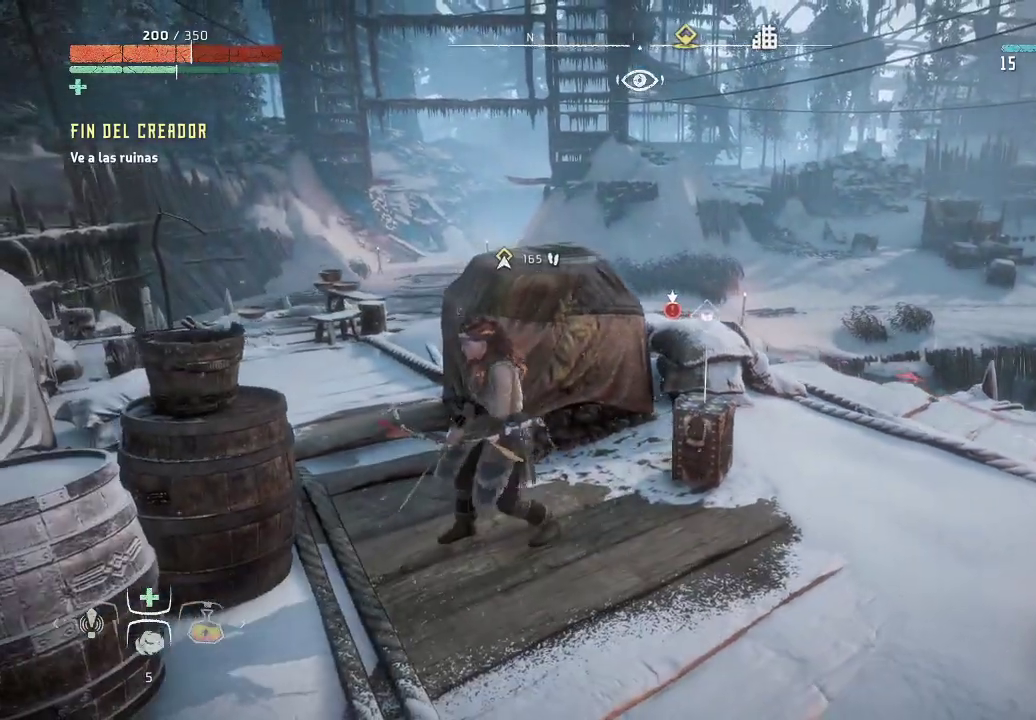
{"buttons": [], "left_stick": "center", "right_stick": "center", "events": []}
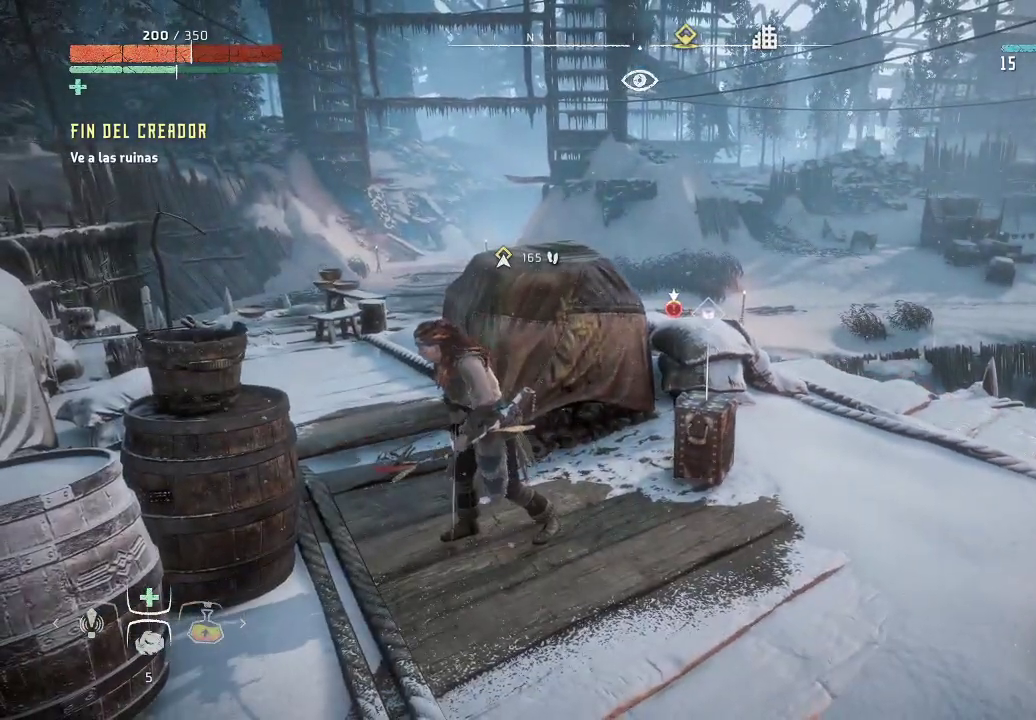
{"buttons": ["L2"], "left_stick": "right", "right_stick": "center", "events": [[217, "L2", "down"], [367, "left_stick", "right"]]}
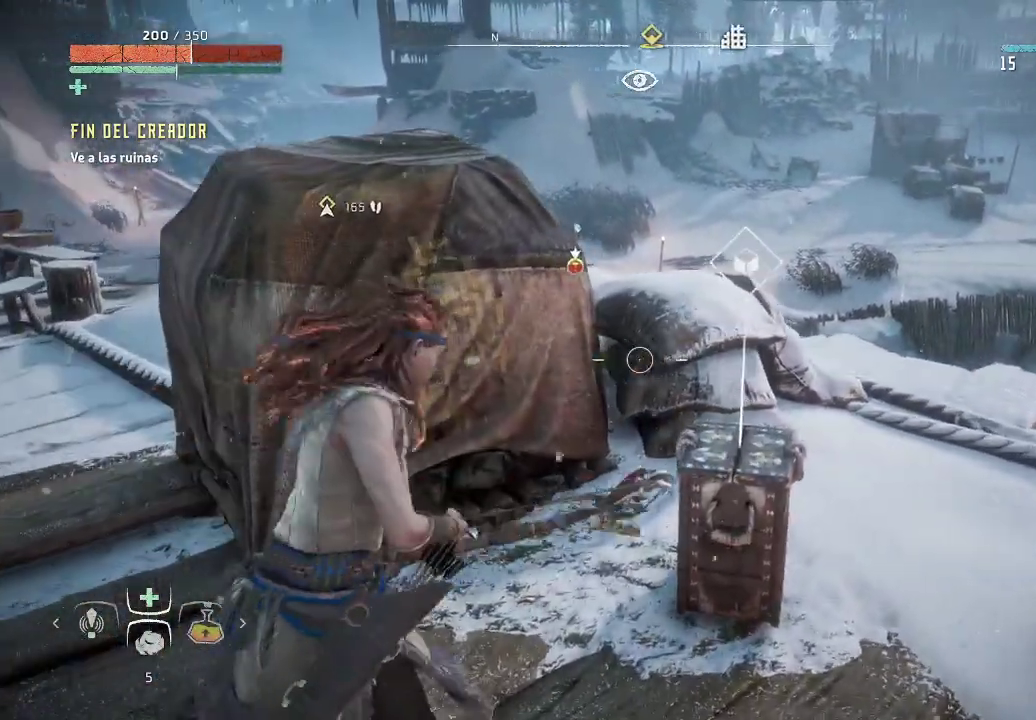
{"buttons": ["L2", "R2"], "left_stick": "up-right", "right_stick": "center", "events": [[117, "right_stick", "left"], [200, "R2", "down"], [200, "left_stick", "up-right"], [400, "right_stick", "center"]]}
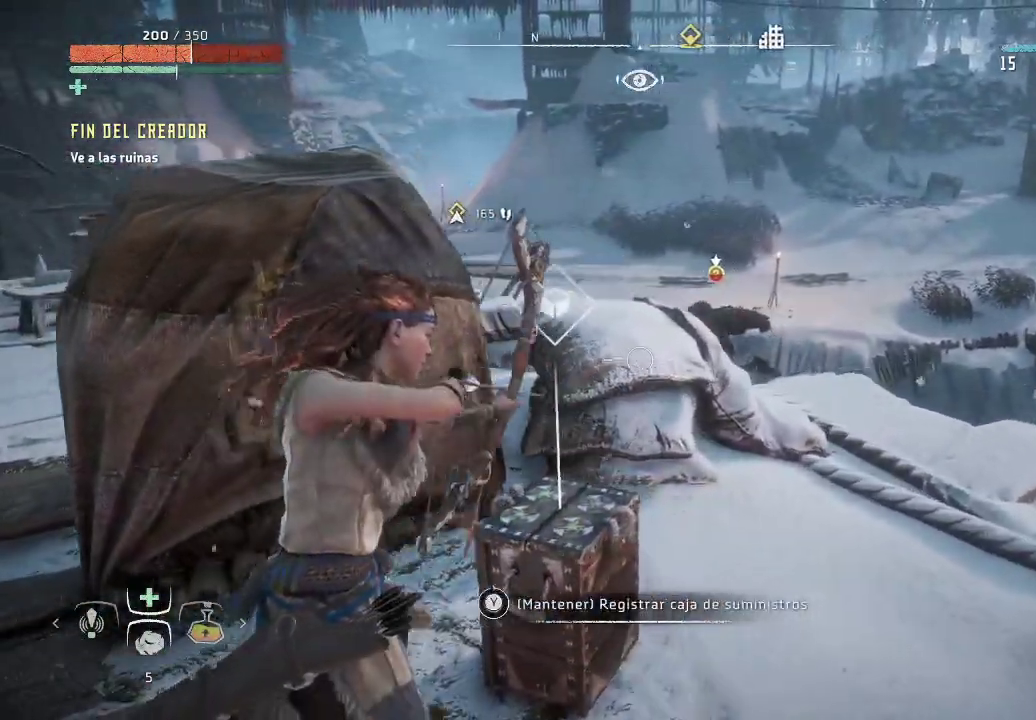
{"buttons": ["L2", "R2"], "left_stick": "center", "right_stick": "up-right", "events": [[267, "left_stick", "center"], [367, "right_stick", "up-right"]]}
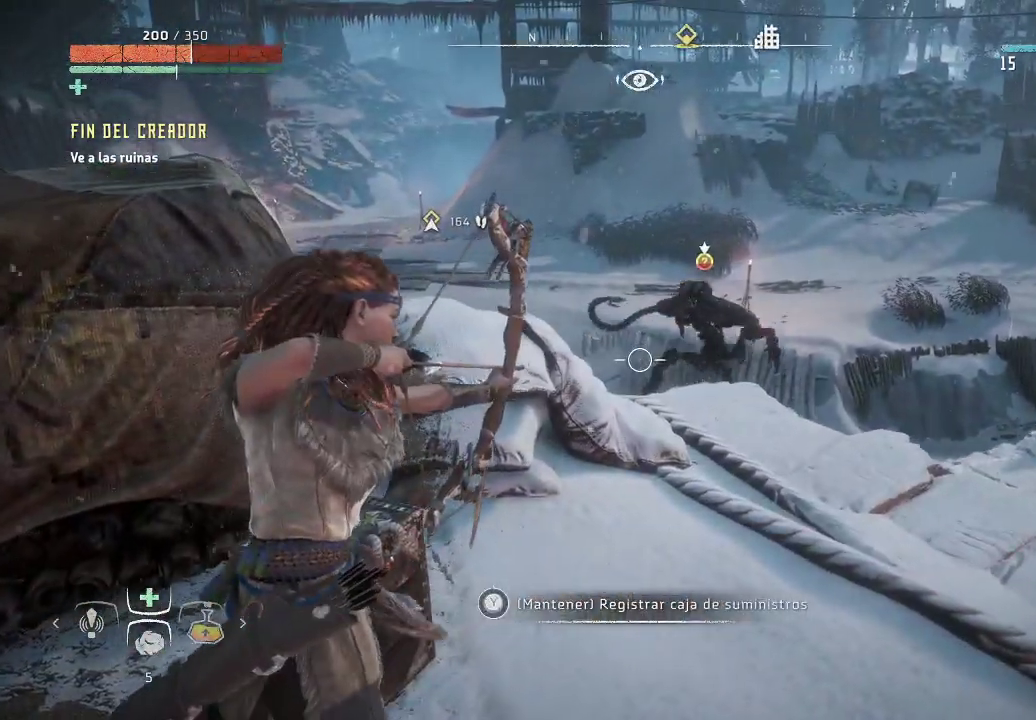
{"buttons": ["L2", "R2"], "left_stick": "center", "right_stick": "up-right", "events": [[50, "right_stick", "center"], [83, "left_stick", "right"], [117, "right_stick", "right"], [183, "right_stick", "up-right"], [267, "left_stick", "up-right"], [367, "left_stick", "center"]]}
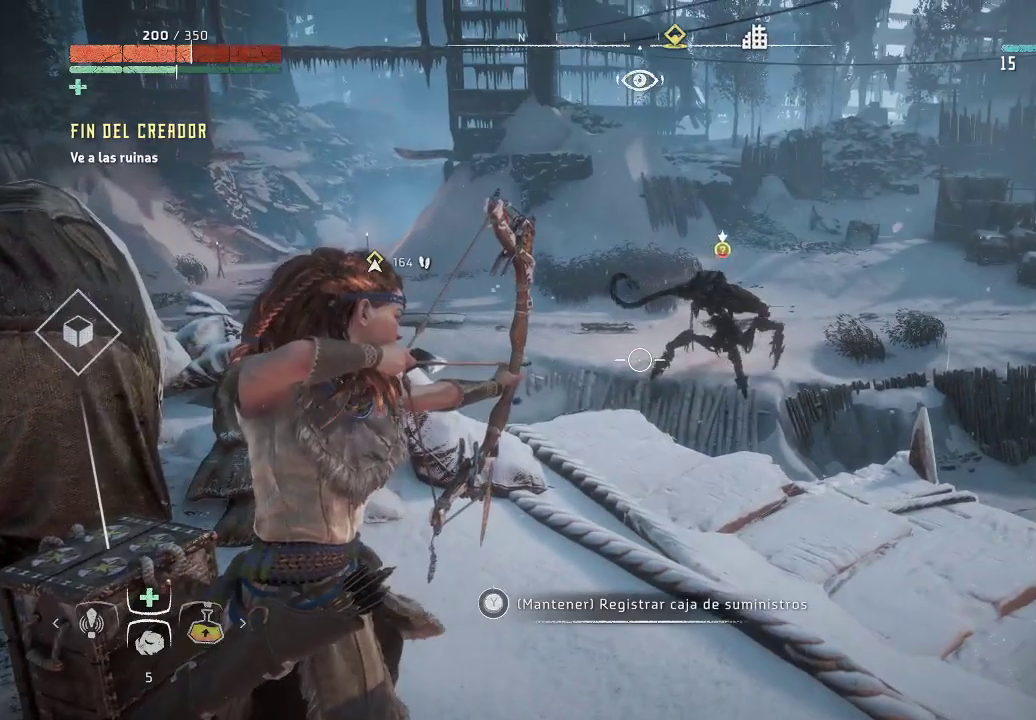
{"buttons": ["L2", "R2"], "left_stick": "center", "right_stick": "right", "events": [[167, "left_stick", "left"], [333, "right_stick", "center"], [367, "left_stick", "center"], [400, "right_stick", "right"]]}
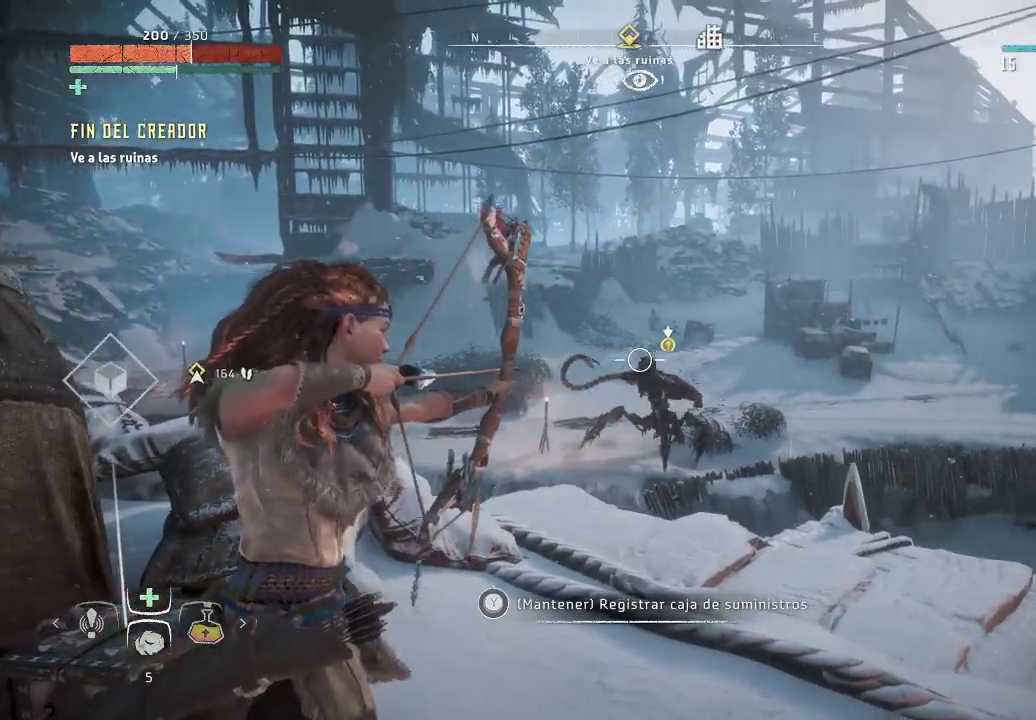
{"buttons": ["L2", "R2"], "left_stick": "center", "right_stick": "down", "events": [[50, "R3", "down"], [233, "R3", "up"], [283, "right_stick", "down"]]}
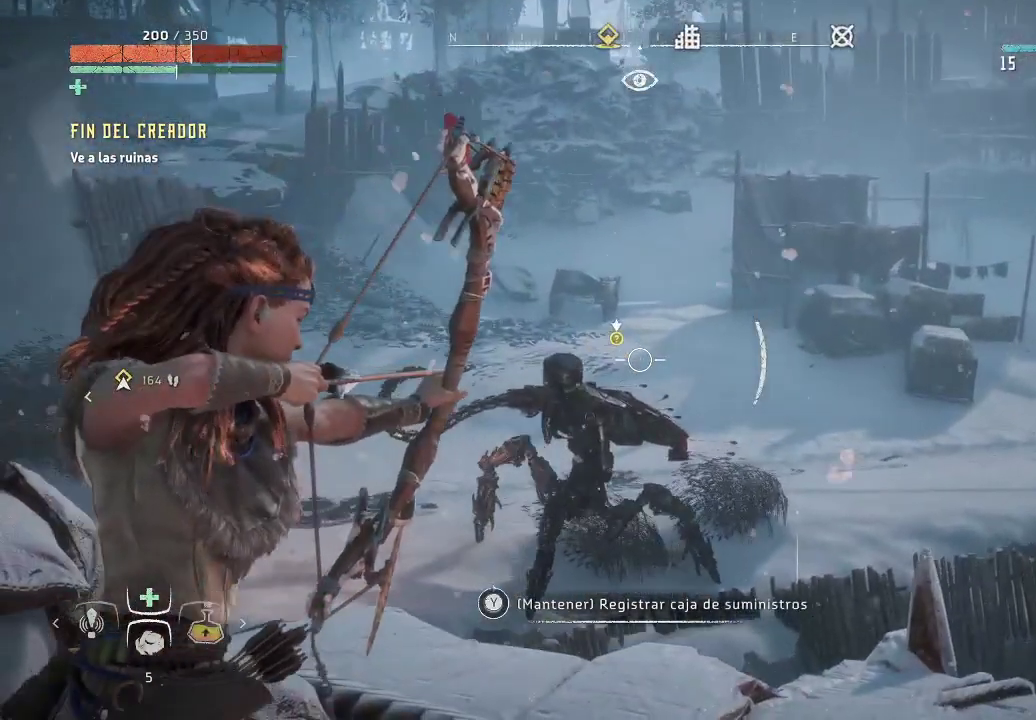
{"buttons": ["L2"], "left_stick": "center", "right_stick": "center", "events": [[333, "right_stick", "center"], [500, "R2", "up"]]}
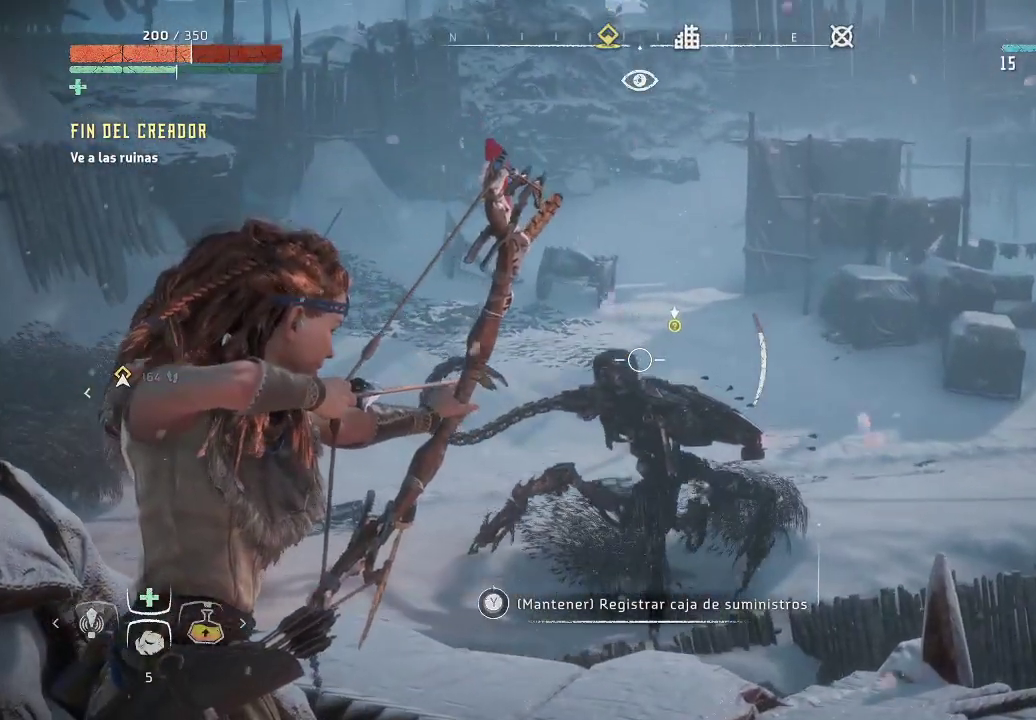
{"buttons": ["L2", "R2"], "left_stick": "center", "right_stick": "down-right", "events": [[117, "left_stick", "right"], [167, "R2", "down"], [383, "left_stick", "center"], [400, "right_stick", "down-right"]]}
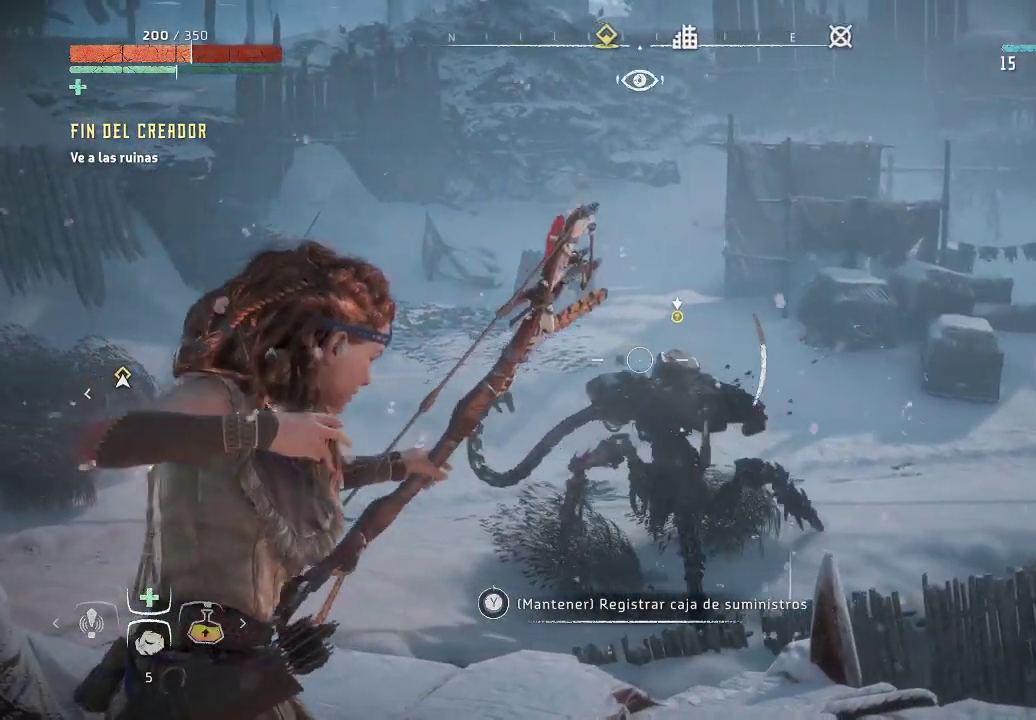
{"buttons": ["L2", "R2"], "left_stick": "center", "right_stick": "right", "events": [[217, "right_stick", "center"], [467, "right_stick", "right"]]}
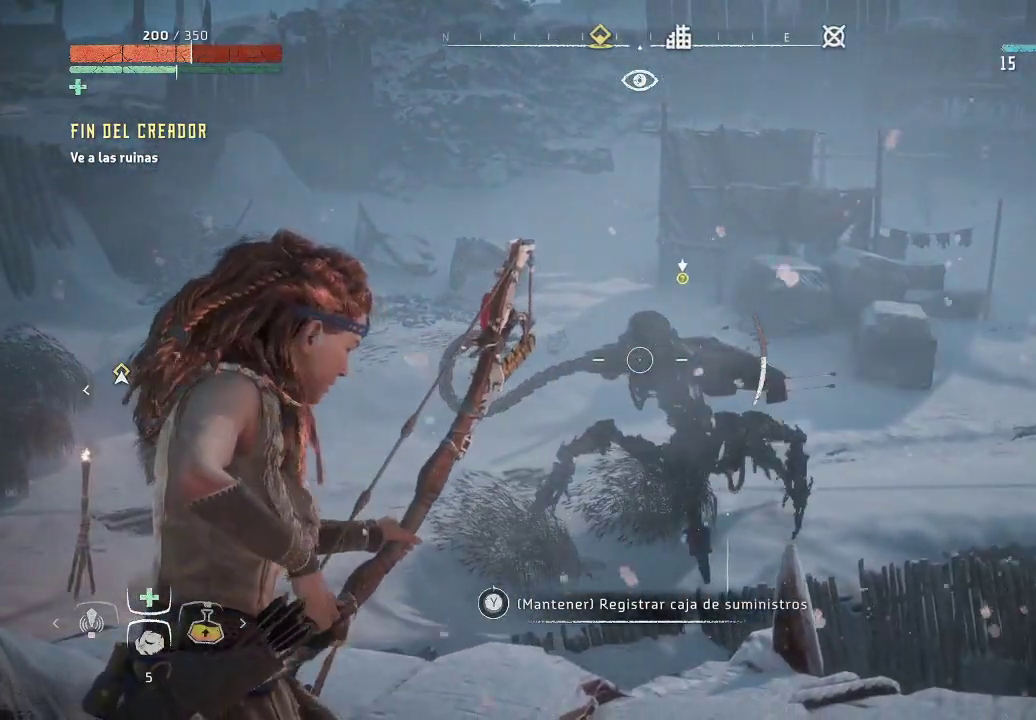
{"buttons": ["L2", "R2"], "left_stick": "center", "right_stick": "right", "events": []}
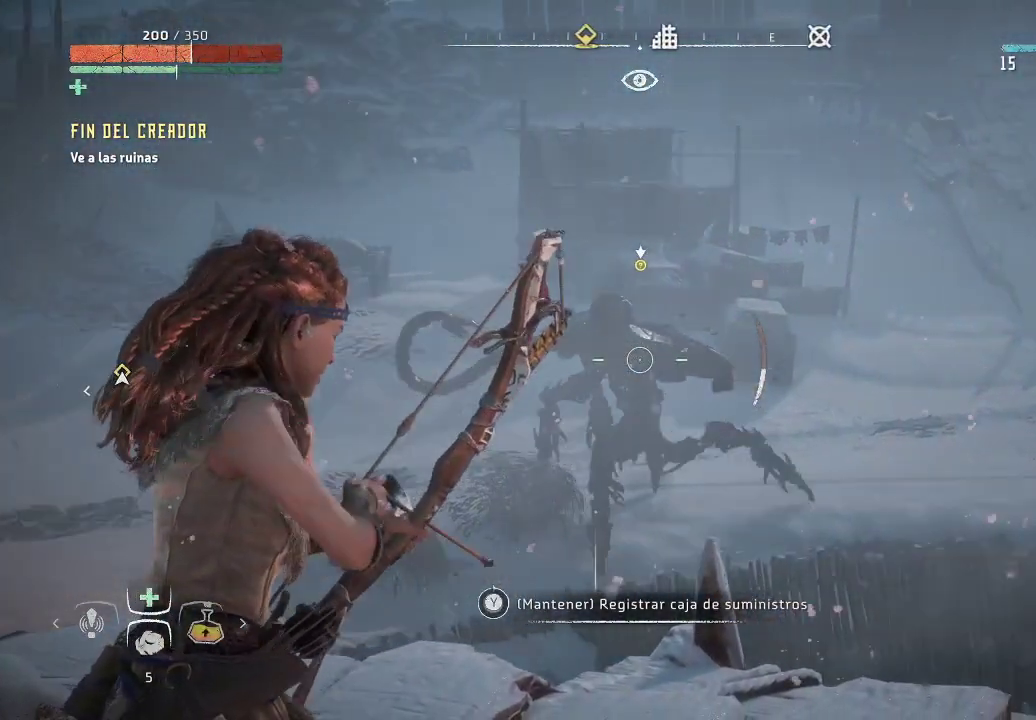
{"buttons": ["L2", "R2"], "left_stick": "center", "right_stick": "center", "events": [[333, "right_stick", "center"]]}
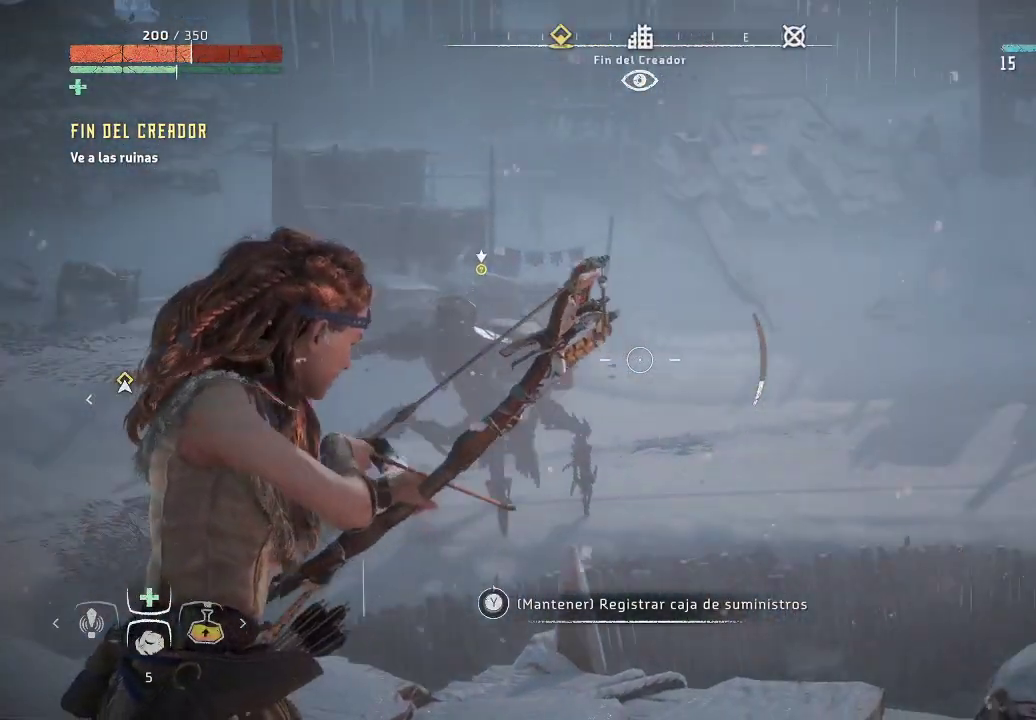
{"buttons": ["L2", "R2"], "left_stick": "center", "right_stick": "center", "events": []}
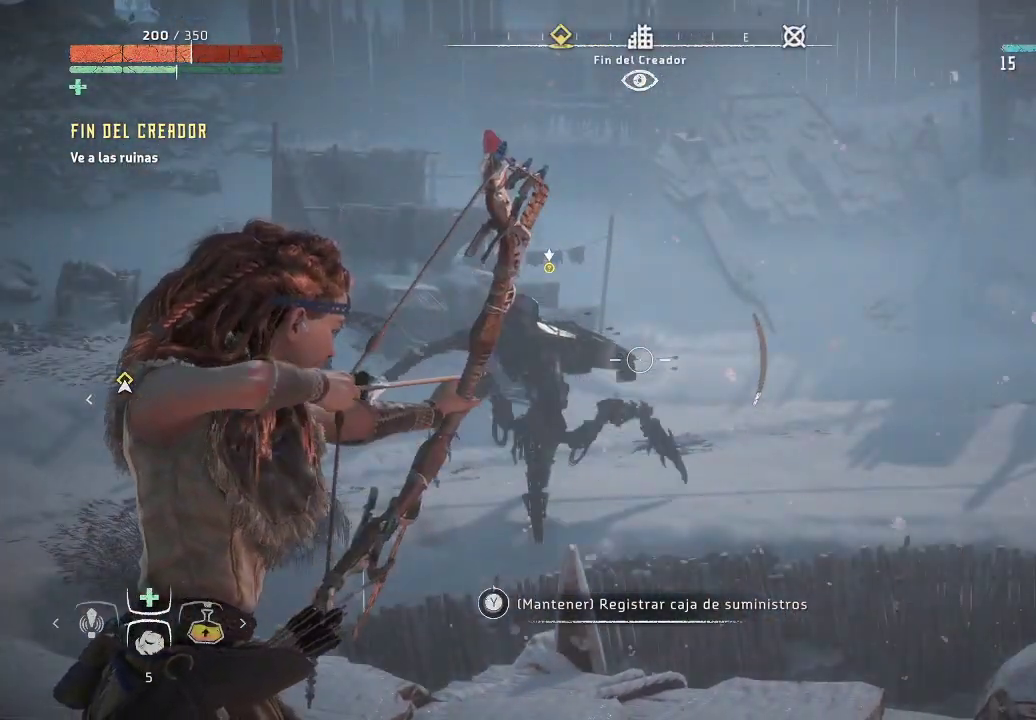
{"buttons": ["L2", "R2"], "left_stick": "center", "right_stick": "center", "events": [[133, "R2", "up"], [350, "R2", "down"]]}
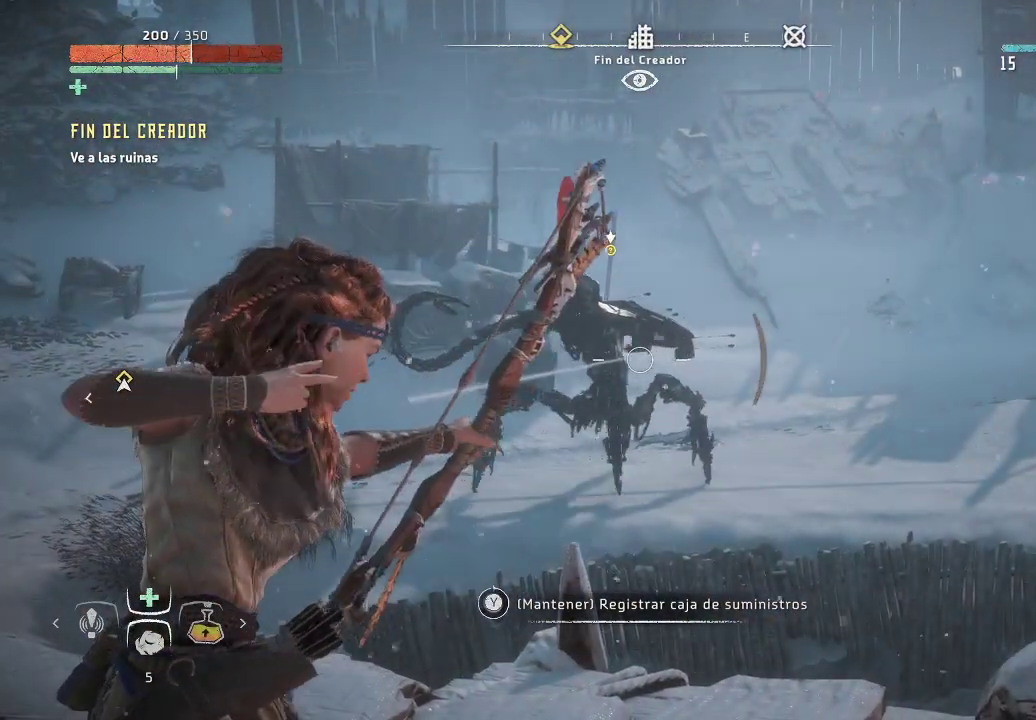
{"buttons": ["L2", "R2"], "left_stick": "center", "right_stick": "center", "events": [[217, "left_stick", "up"], [217, "right_stick", "right"], [300, "left_stick", "up-right"], [417, "right_stick", "center"], [433, "left_stick", "center"]]}
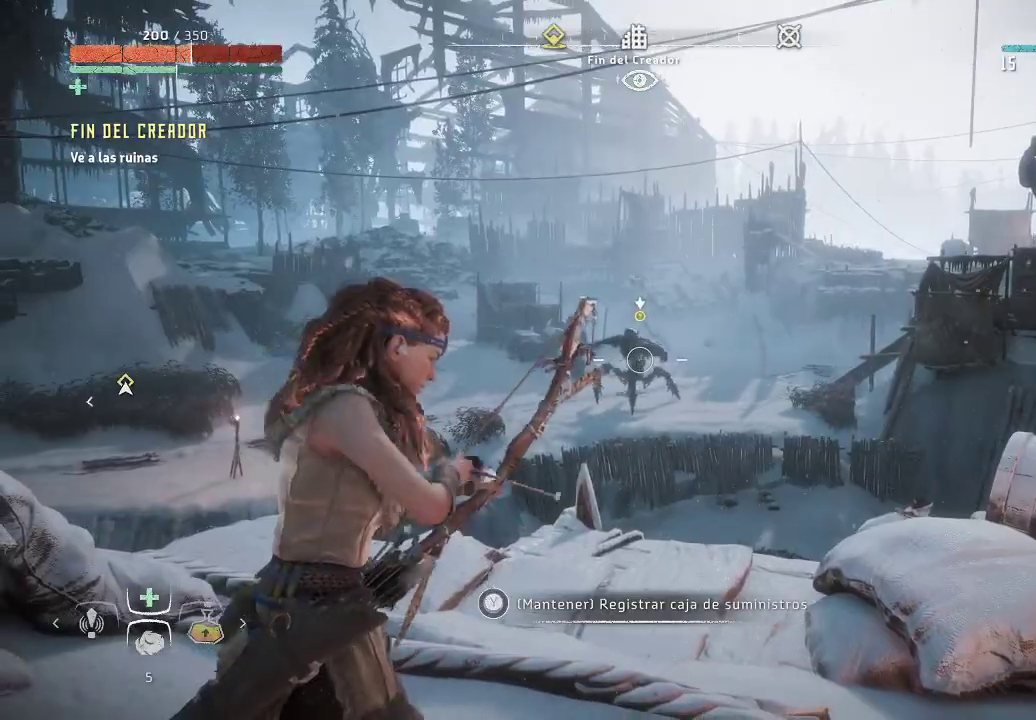
{"buttons": ["L2", "R2"], "left_stick": "center", "right_stick": "down", "events": [[100, "right_stick", "up-right"], [267, "right_stick", "center"], [467, "right_stick", "down"]]}
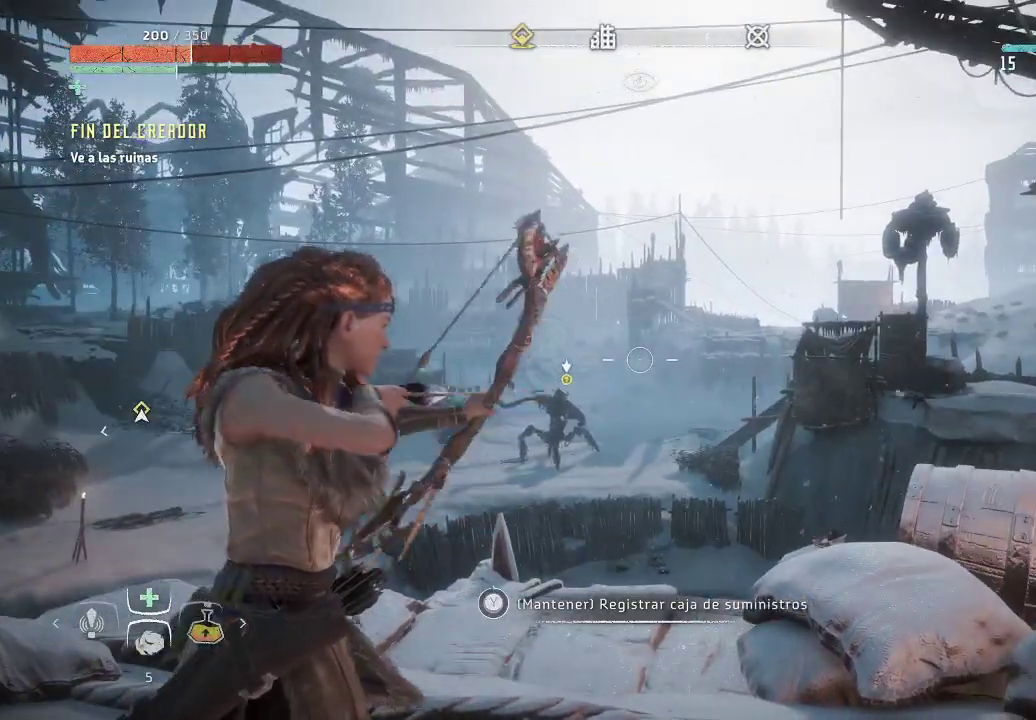
{"buttons": ["L2", "R2"], "left_stick": "center", "right_stick": "center", "events": [[300, "right_stick", "center"]]}
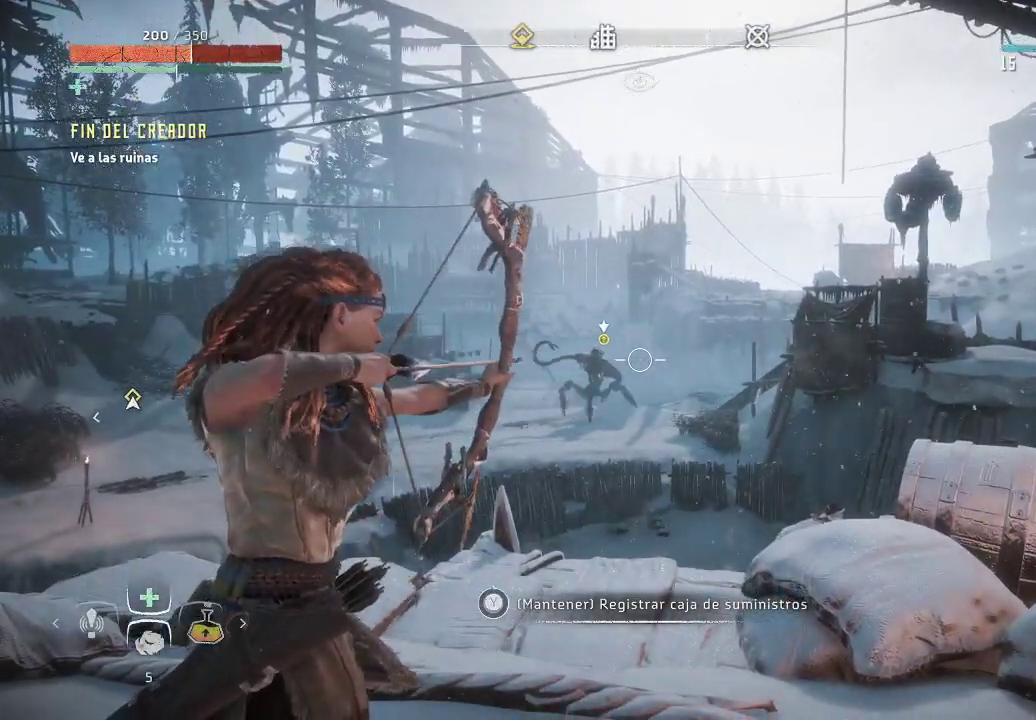
{"buttons": ["L2"], "left_stick": "center", "right_stick": "center", "events": [[383, "R2", "up"]]}
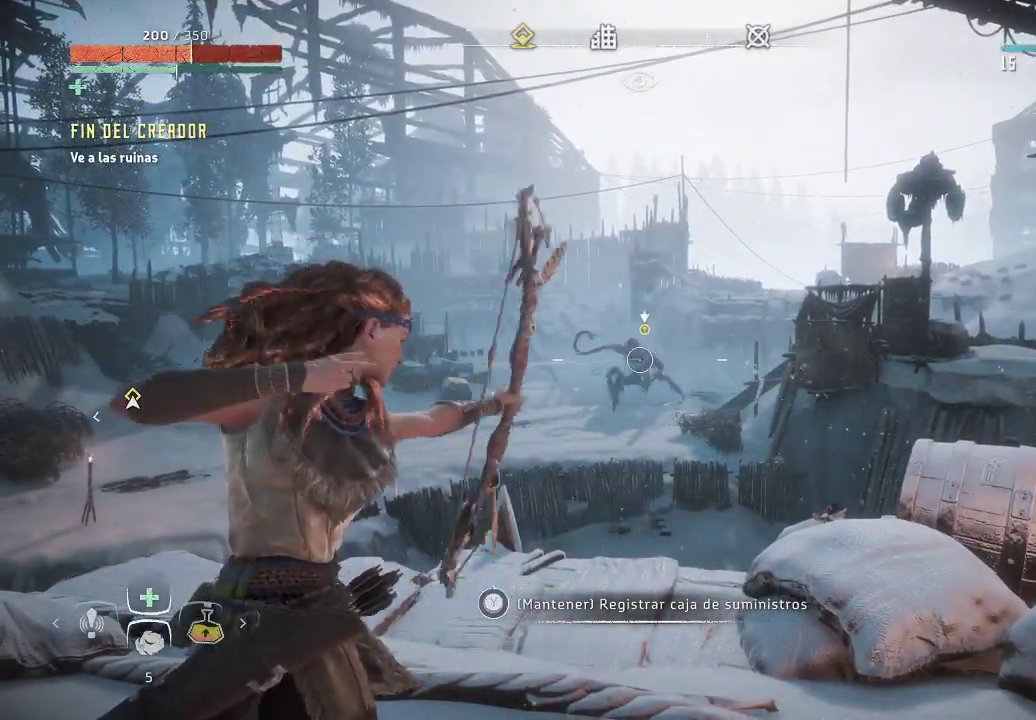
{"buttons": ["L2", "R2"], "left_stick": "down-right", "right_stick": "center", "events": [[83, "left_stick", "down"], [117, "R2", "down"], [133, "left_stick", "down-right"]]}
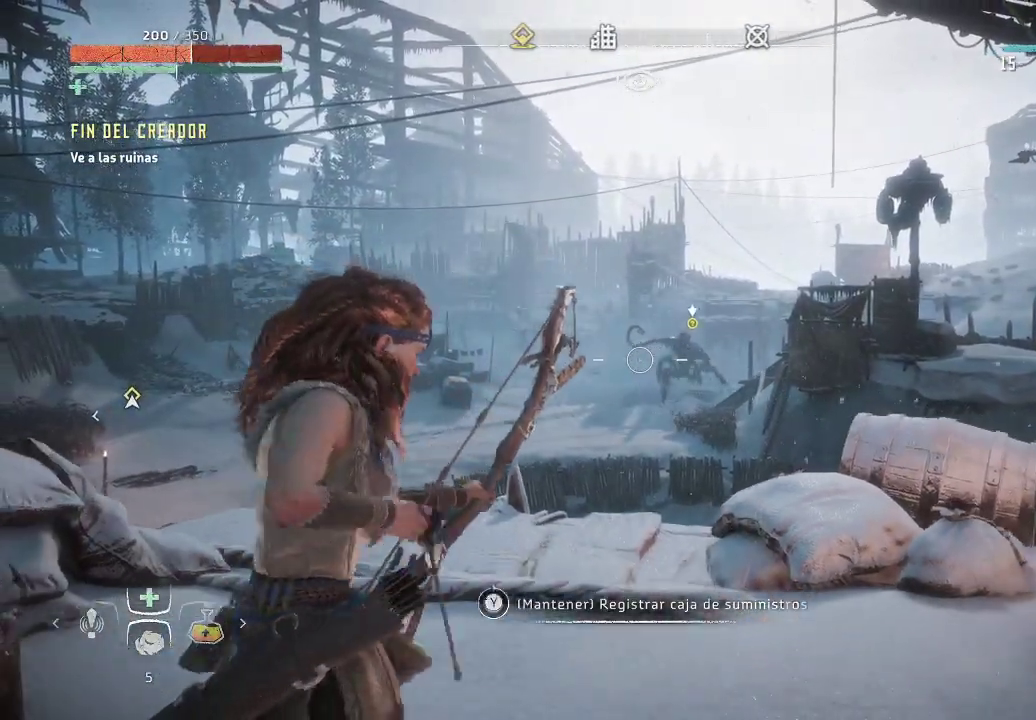
{"buttons": ["L2", "R2"], "left_stick": "down-right", "right_stick": "right", "events": [[417, "right_stick", "right"]]}
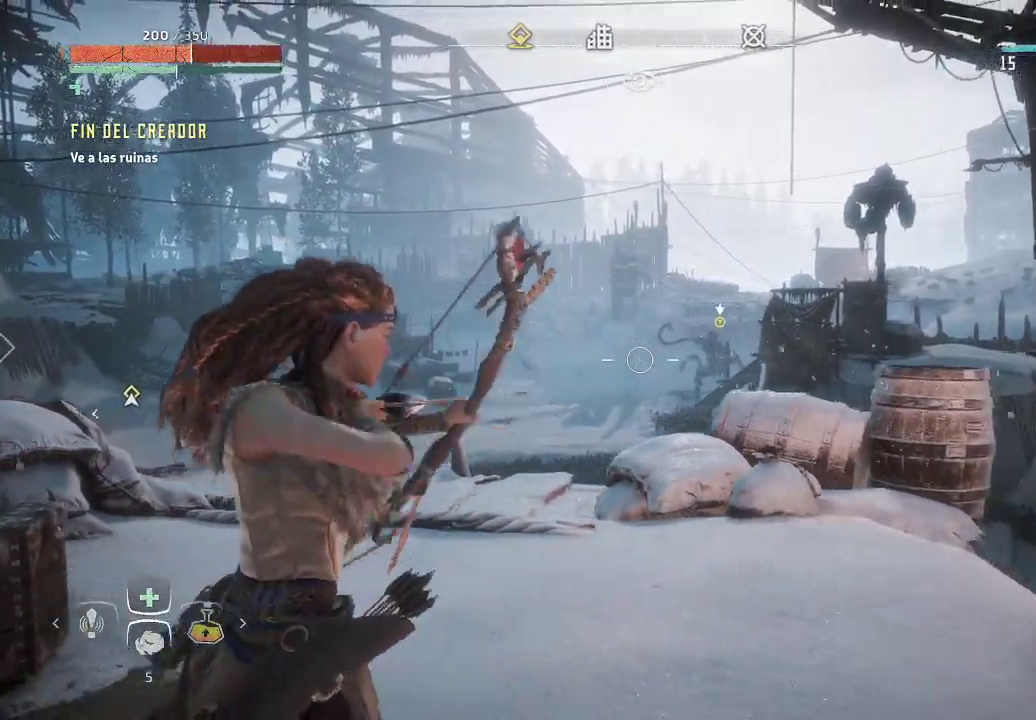
{"buttons": ["L2", "R2"], "left_stick": "left", "right_stick": "left", "events": [[83, "right_stick", "center"], [150, "left_stick", "center"], [417, "left_stick", "left"], [467, "right_stick", "left"]]}
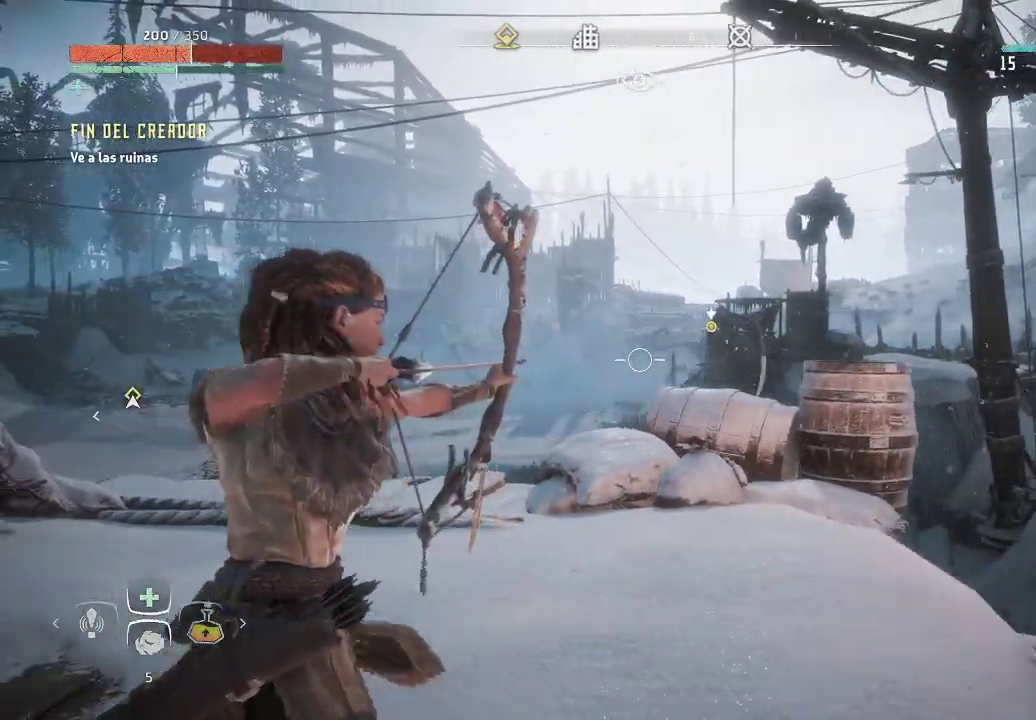
{"buttons": ["R2"], "left_stick": "left", "right_stick": "down-left", "events": [[233, "right_stick", "down-left"], [400, "L2", "up"]]}
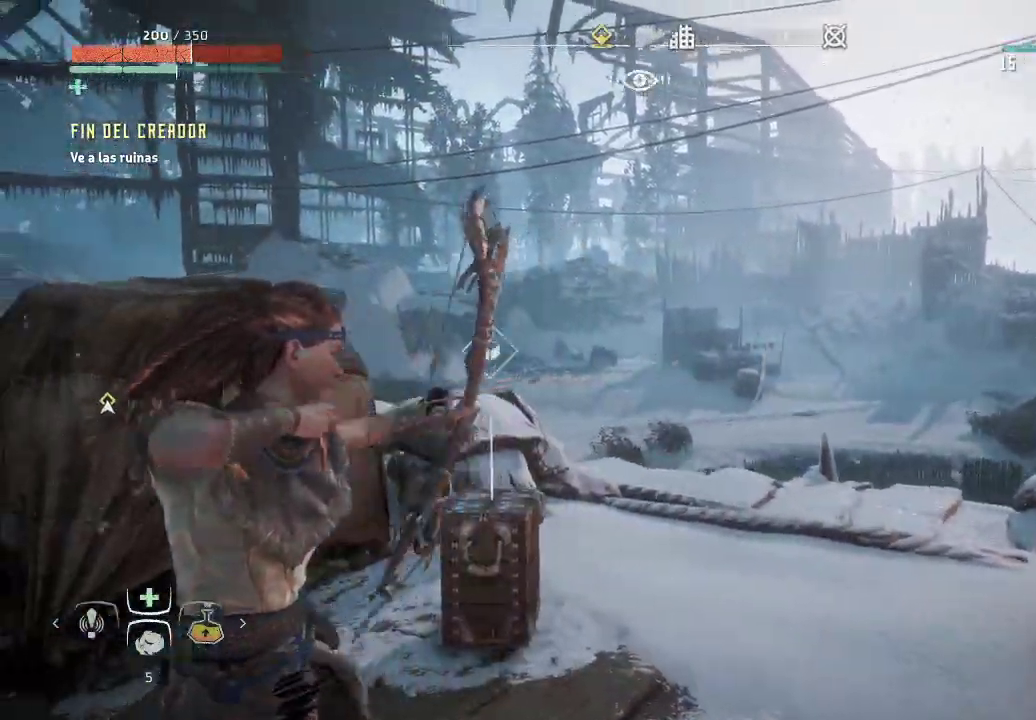
{"buttons": [], "left_stick": "up", "right_stick": "down-right", "events": [[183, "R2", "up"], [217, "right_stick", "center"], [233, "left_stick", "up-left"], [350, "left_stick", "up"], [483, "right_stick", "down-right"]]}
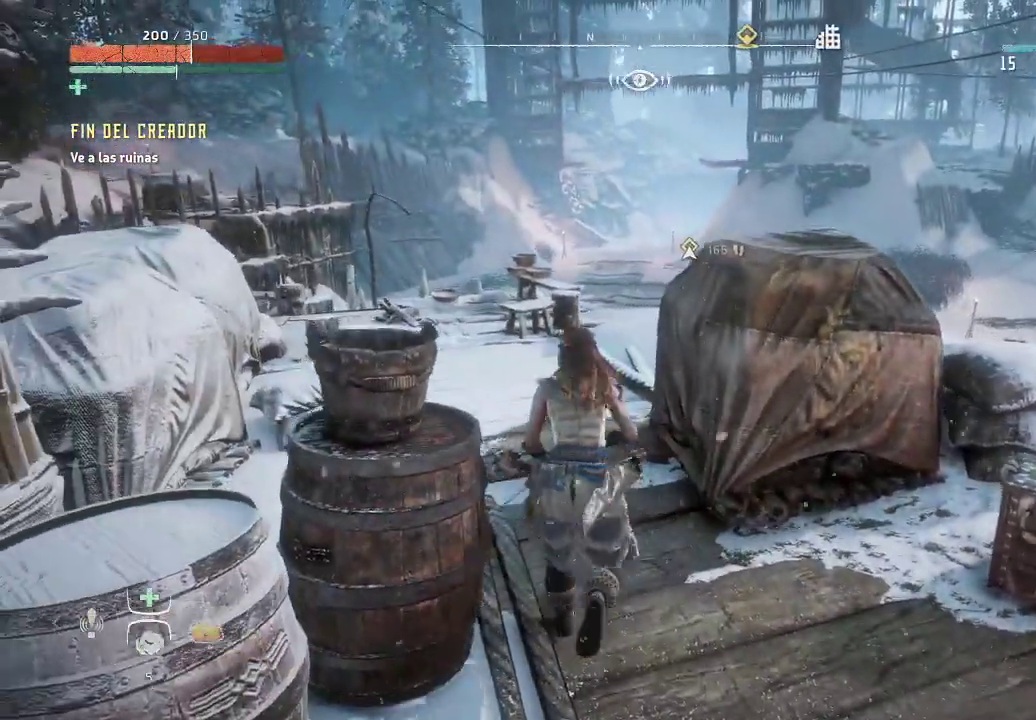
{"buttons": [], "left_stick": "center", "right_stick": "right", "events": [[217, "left_stick", "up-left"], [367, "left_stick", "left"], [417, "right_stick", "right"], [467, "left_stick", "center"]]}
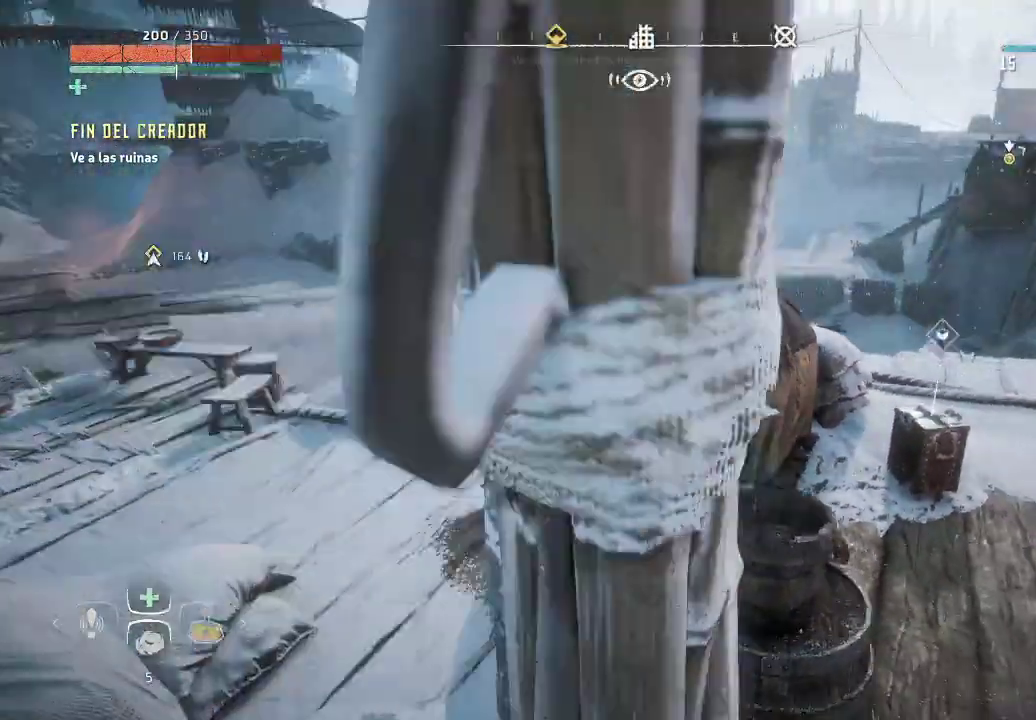
{"buttons": [], "left_stick": "center", "right_stick": "center", "events": [[217, "right_stick", "center"]]}
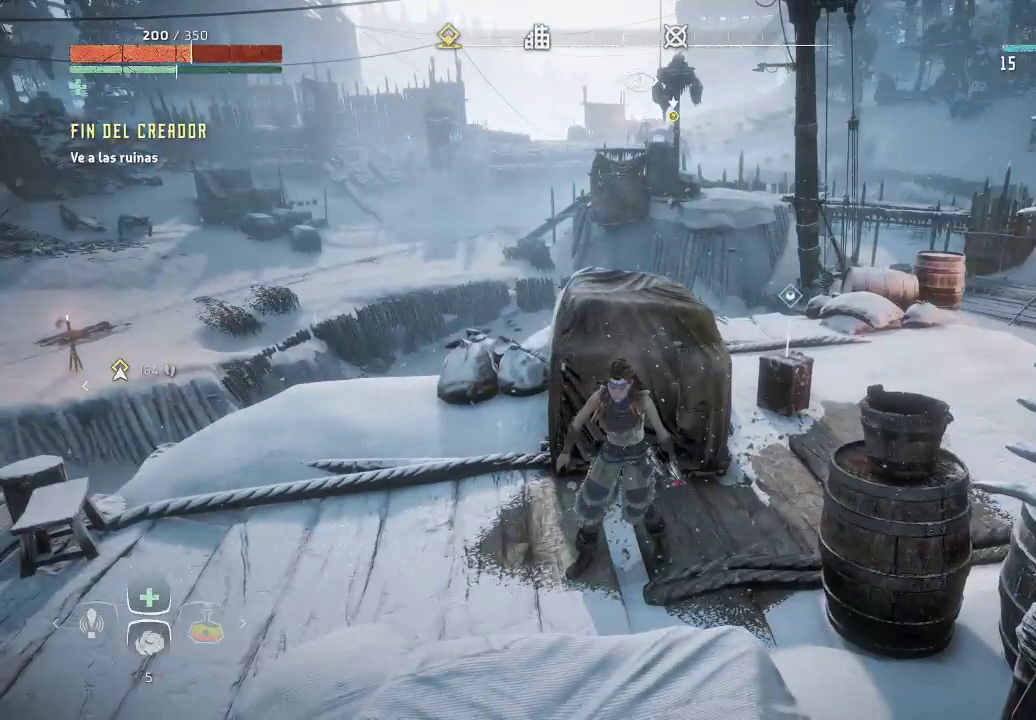
{"buttons": [], "left_stick": "center", "right_stick": "center", "events": [[267, "X", "down"], [283, "left_stick", "left"], [333, "X", "up"], [400, "left_stick", "center"]]}
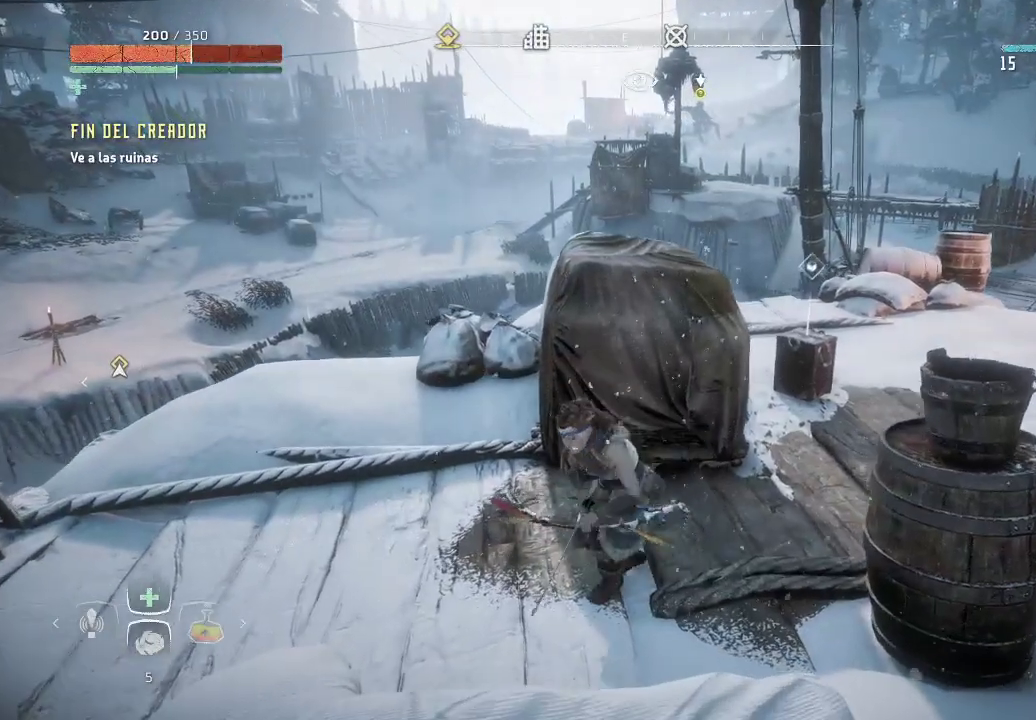
{"buttons": [], "left_stick": "center", "right_stick": "center", "events": [[117, "right_stick", "up-right"], [317, "right_stick", "center"]]}
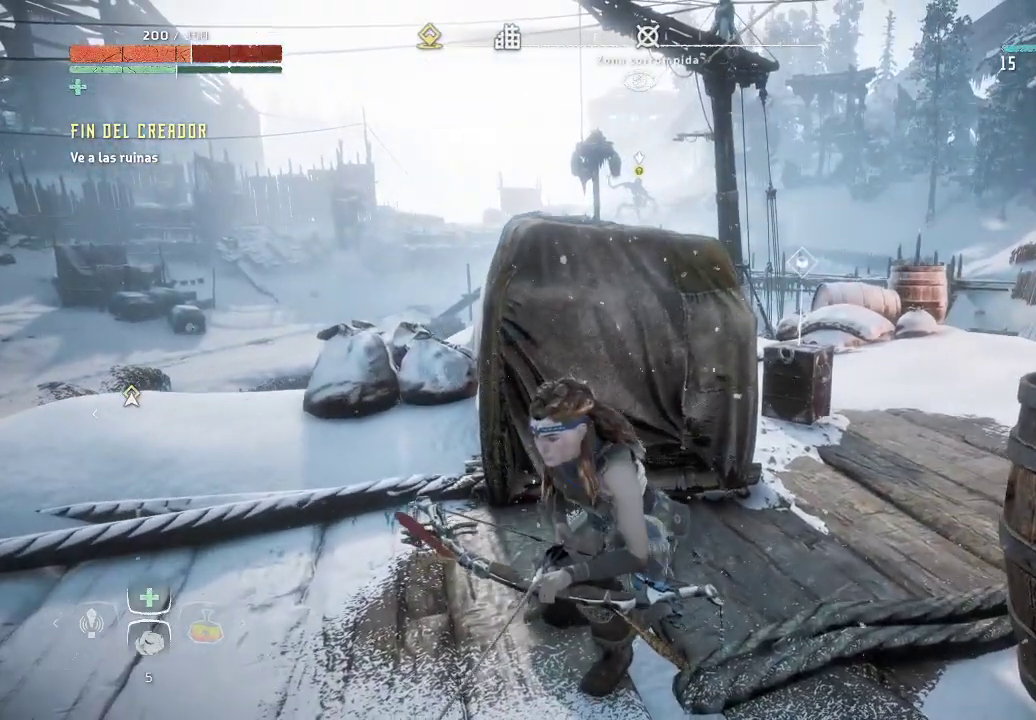
{"buttons": [], "left_stick": "center", "right_stick": "center", "events": []}
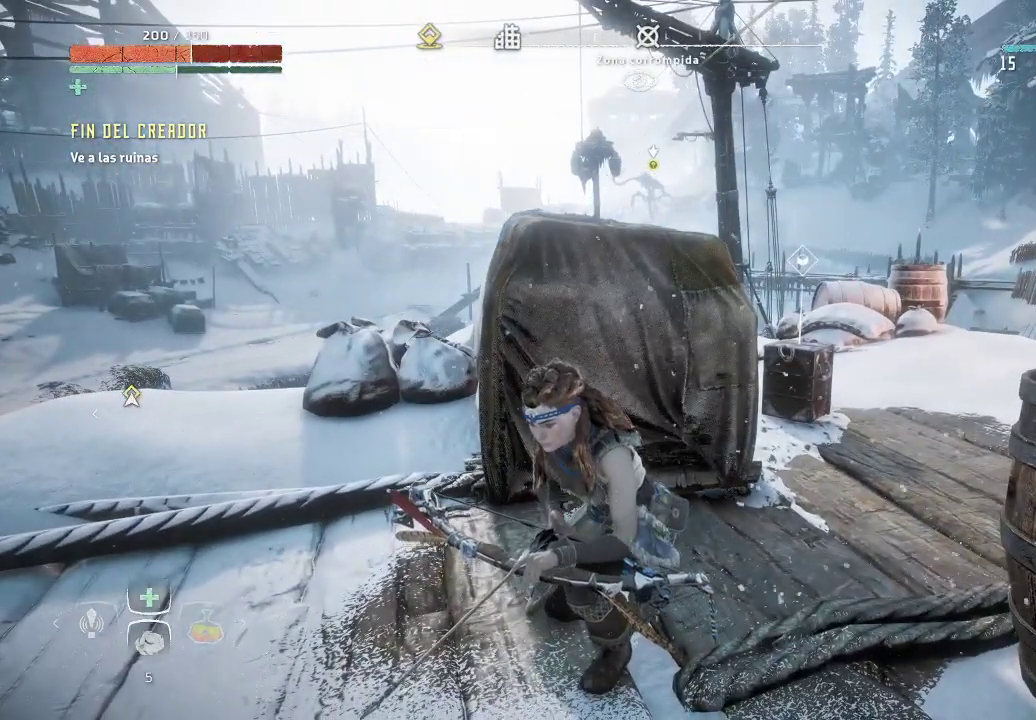
{"buttons": [], "left_stick": "center", "right_stick": "center", "events": []}